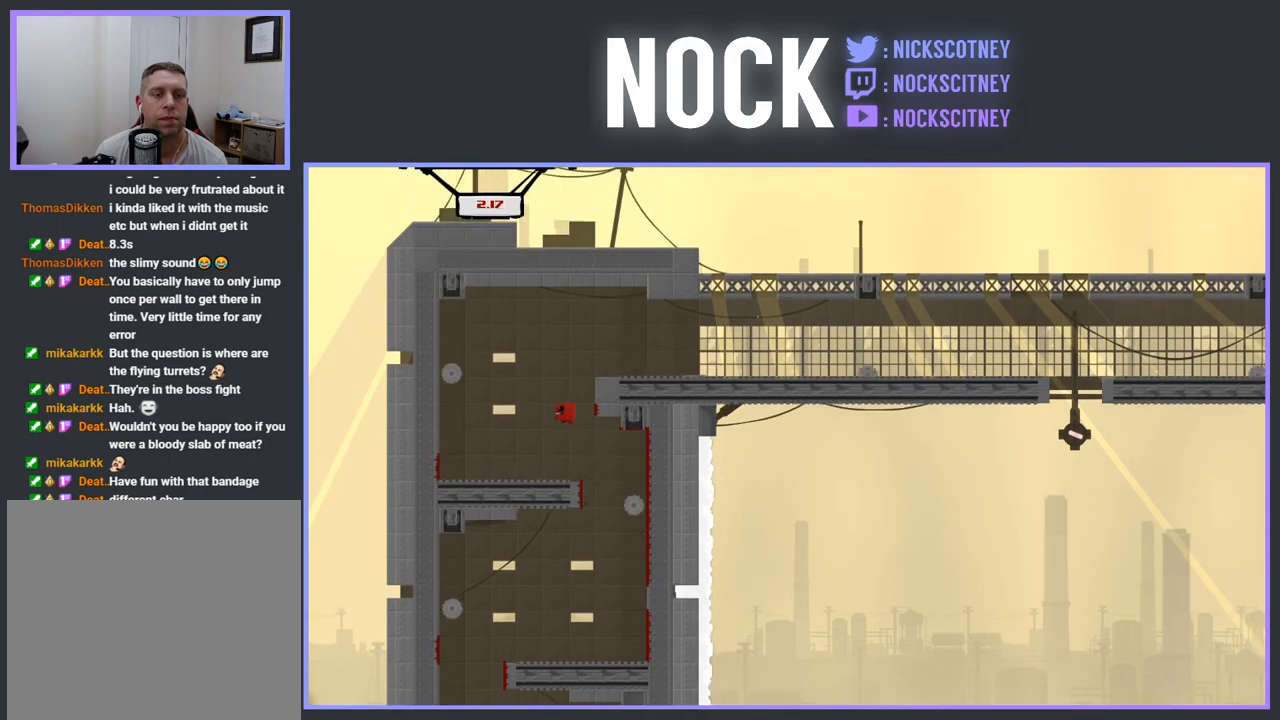
Gameplay with a controller (PlayStation layout); each line is a JSON object with the inputs held at the frame after it. "events" lists button and stick changes between this image and that frame as [ms after this image, input, new state], when the widget could be followed in between. Not read: left_stick right_stick.
{"buttons": ["CROSS", "R2", "DPAD_RIGHT"], "events": [[233, "DPAD_RIGHT", "down"], [417, "CROSS", "down"]]}
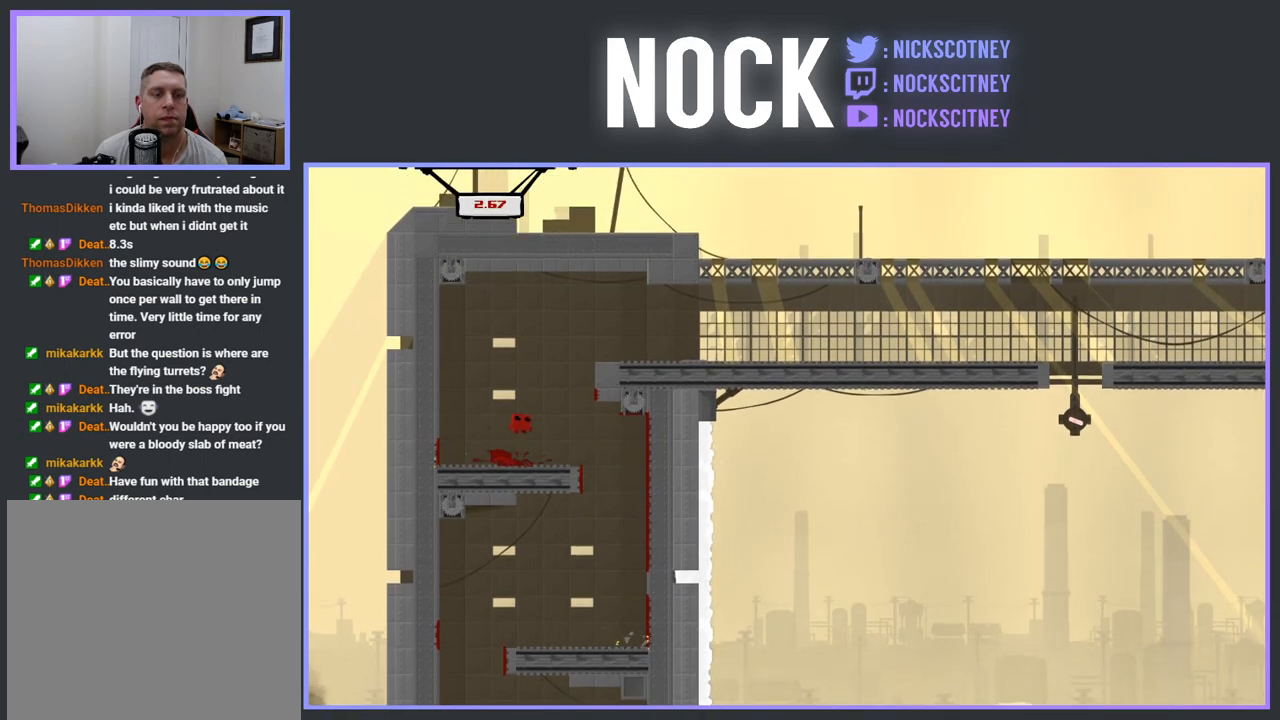
{"buttons": ["CROSS", "R2", "DPAD_RIGHT"], "events": []}
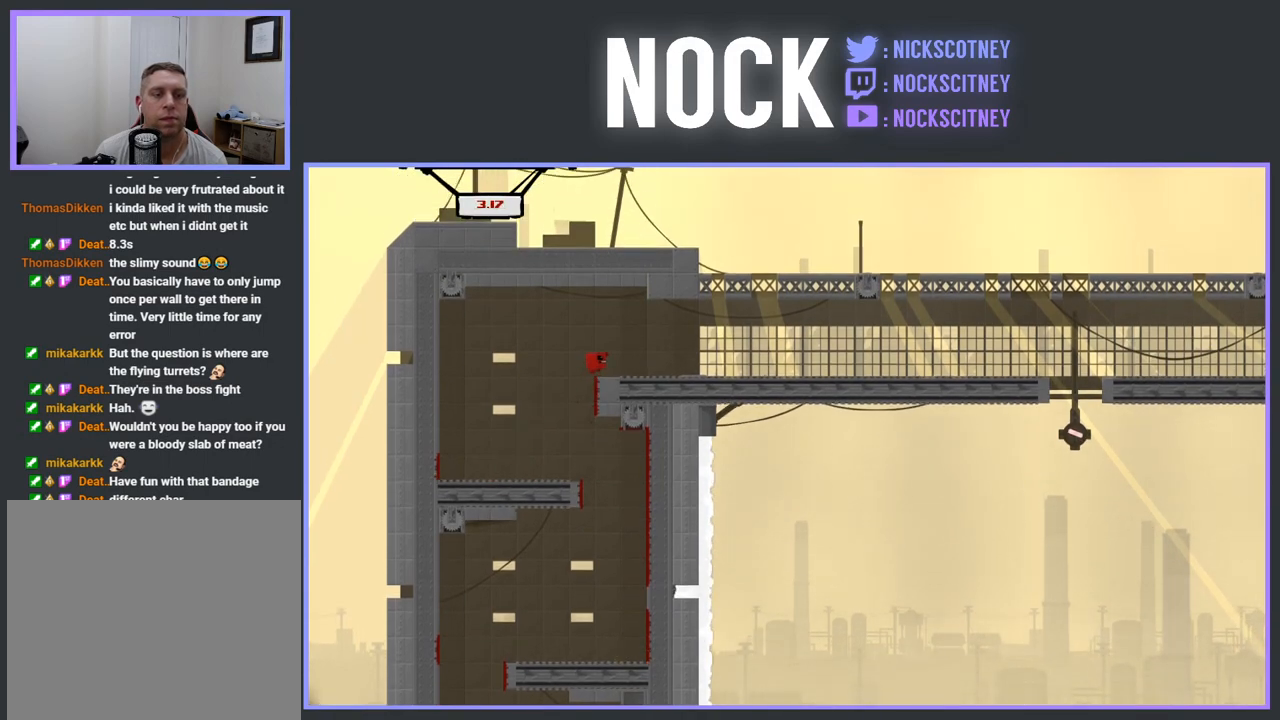
{"buttons": ["R2", "DPAD_RIGHT"], "events": [[250, "CROSS", "up"]]}
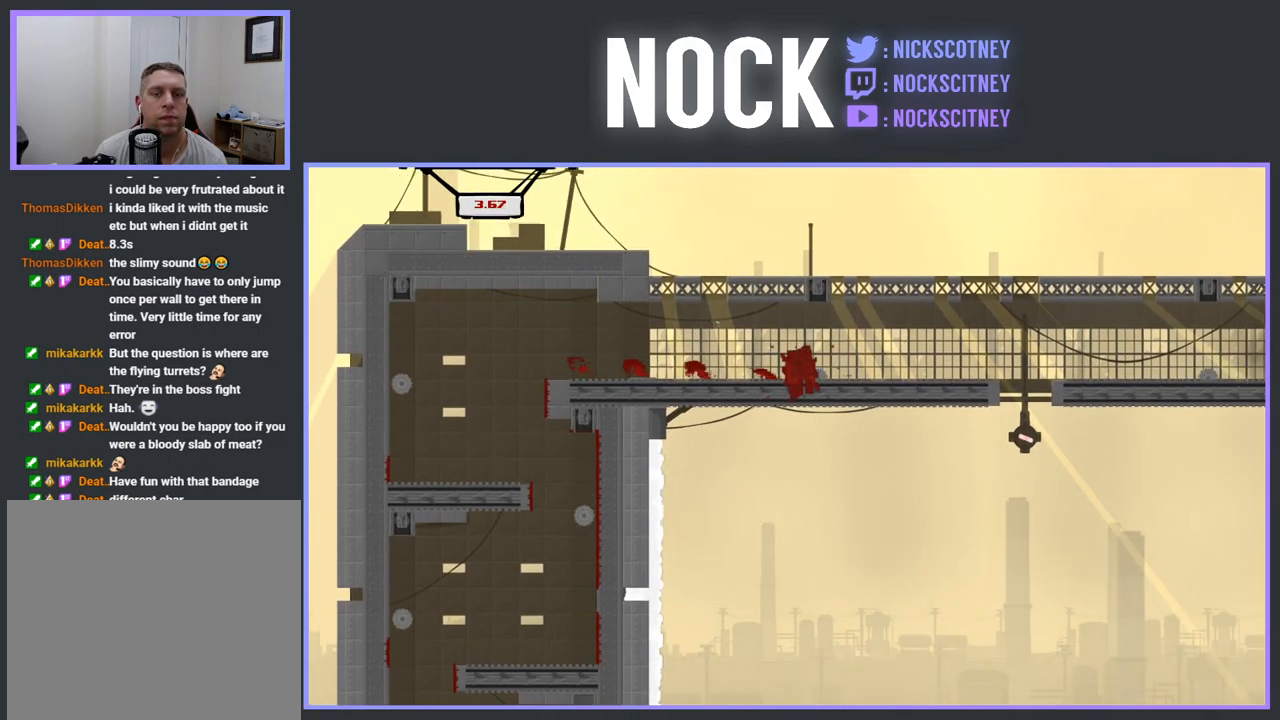
{"buttons": [], "events": [[17, "CROSS", "down"], [233, "CROSS", "up"], [350, "DPAD_RIGHT", "up"], [350, "R2", "up"]]}
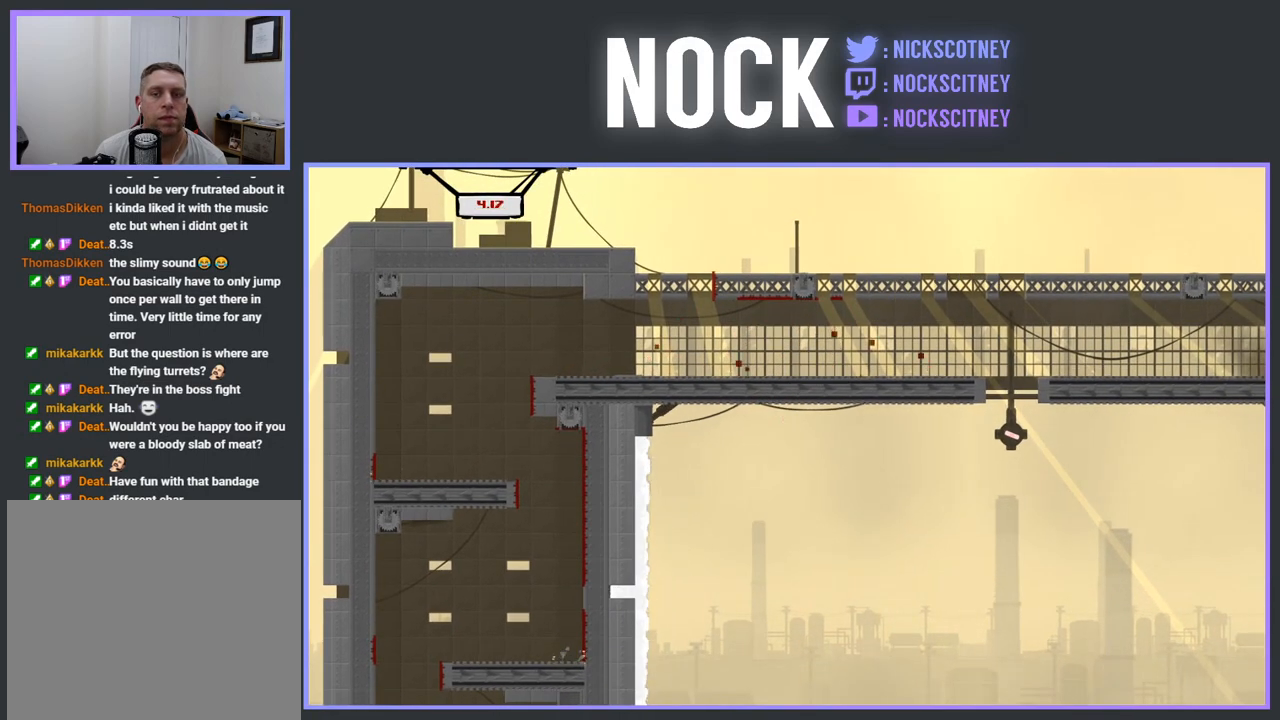
{"buttons": [], "events": []}
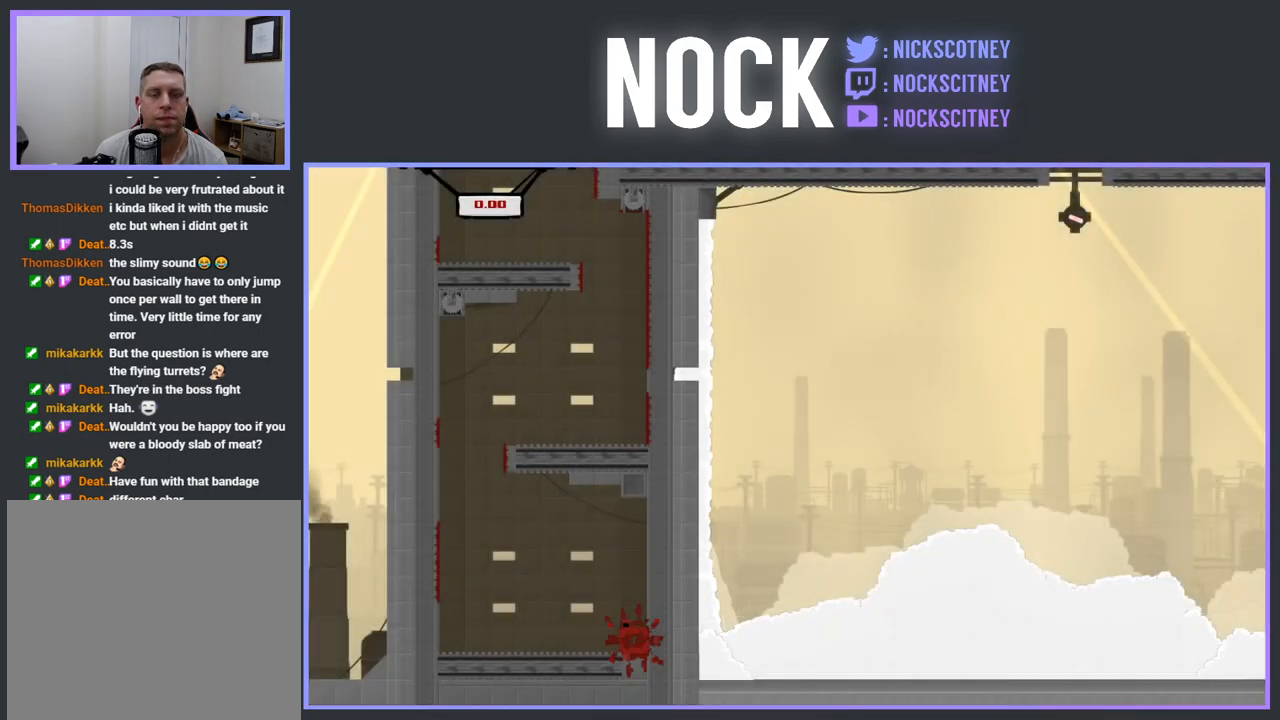
{"buttons": ["R2", "DPAD_LEFT"], "events": [[83, "R2", "down"], [333, "DPAD_LEFT", "down"]]}
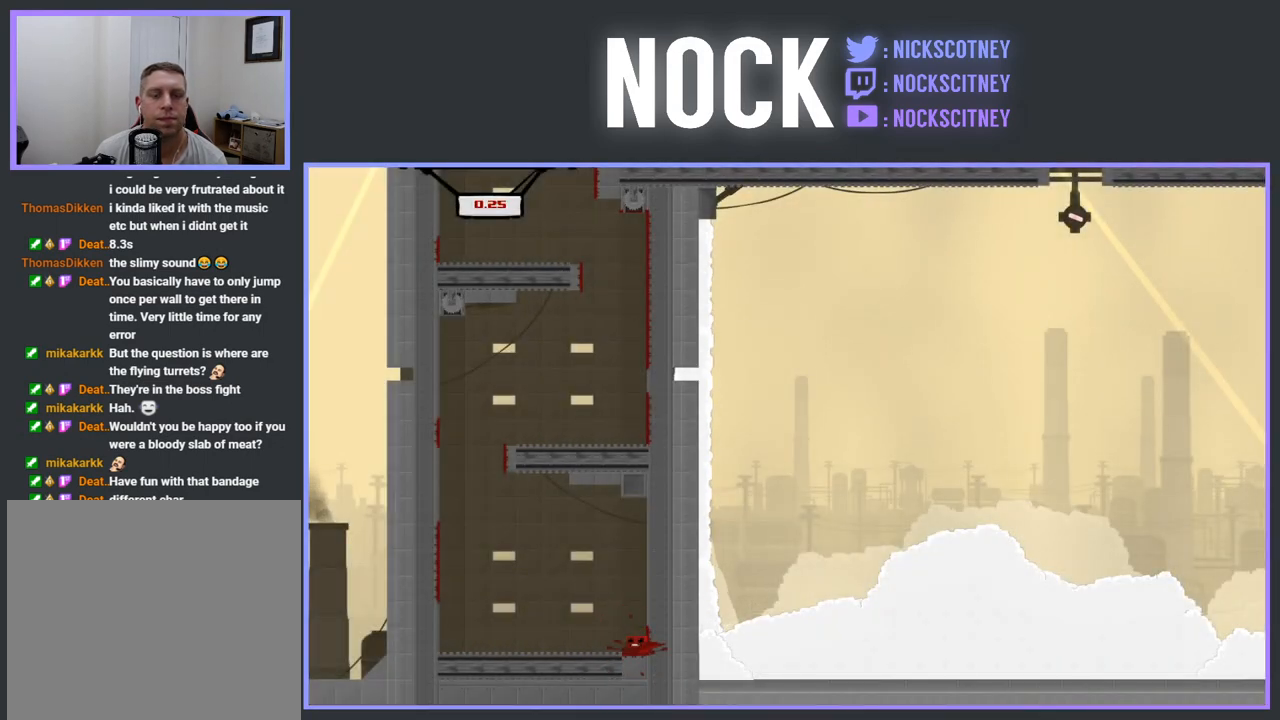
{"buttons": ["CROSS", "R2", "DPAD_LEFT"], "events": [[183, "CROSS", "down"]]}
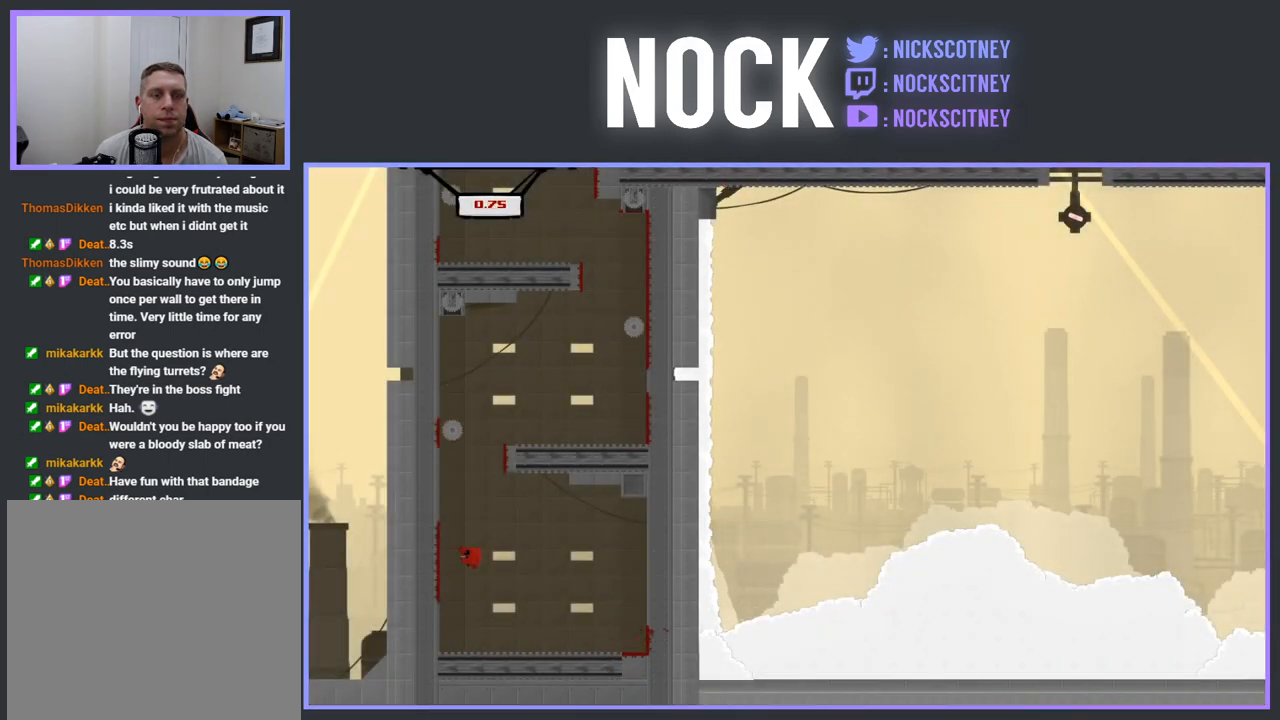
{"buttons": ["CROSS", "R2", "DPAD_LEFT"], "events": [[150, "CROSS", "up"], [233, "CROSS", "down"]]}
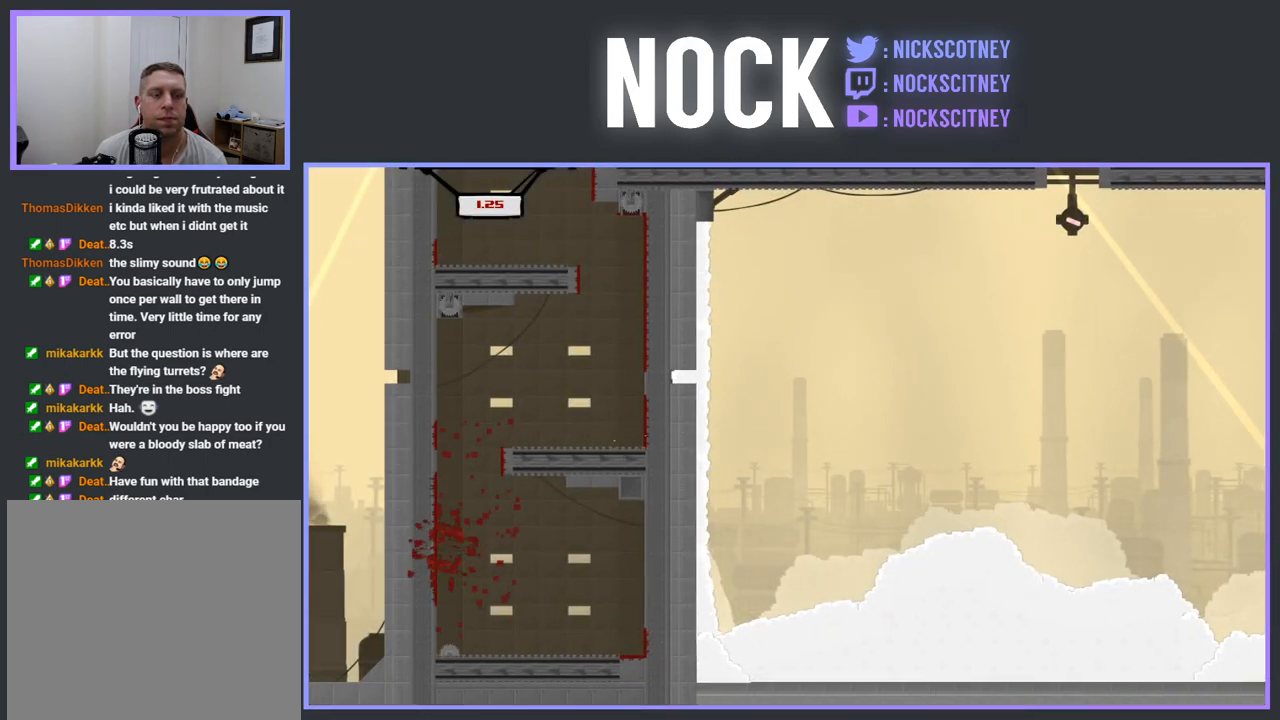
{"buttons": [], "events": [[67, "R2", "up"], [83, "CROSS", "up"], [100, "DPAD_LEFT", "up"]]}
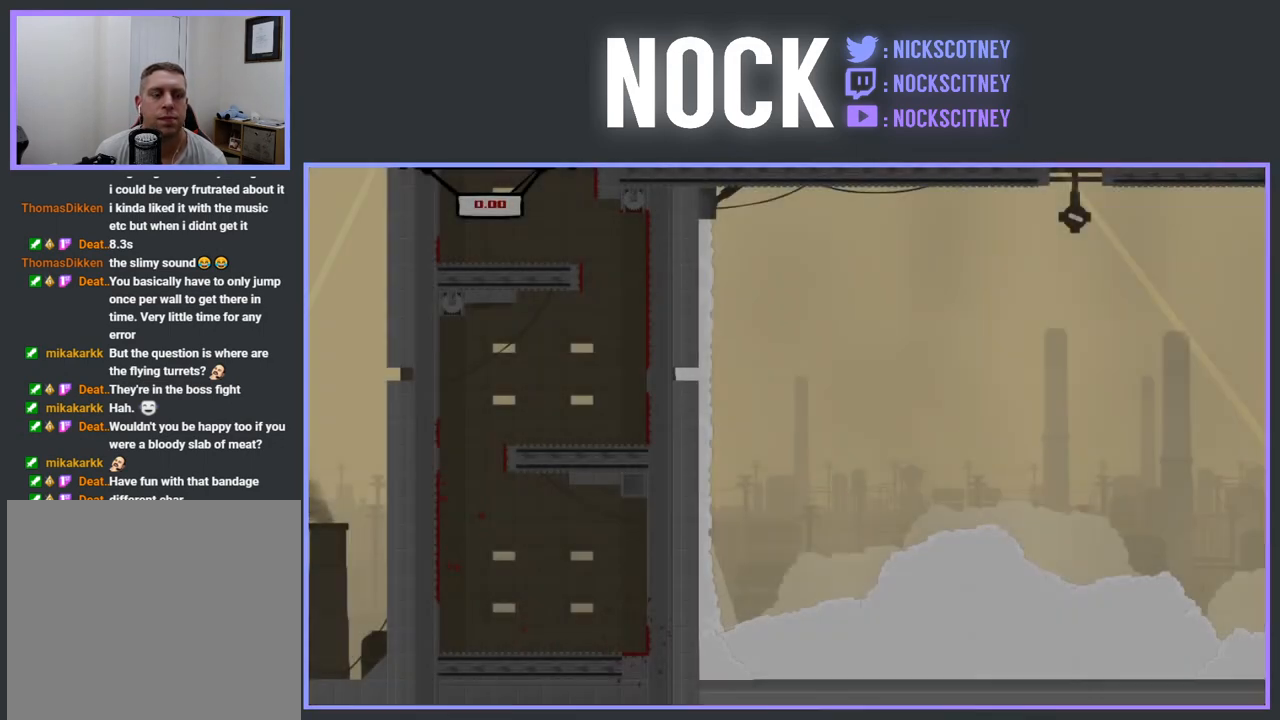
{"buttons": ["R2", "DPAD_LEFT"], "events": [[83, "DPAD_LEFT", "down"], [233, "R2", "down"]]}
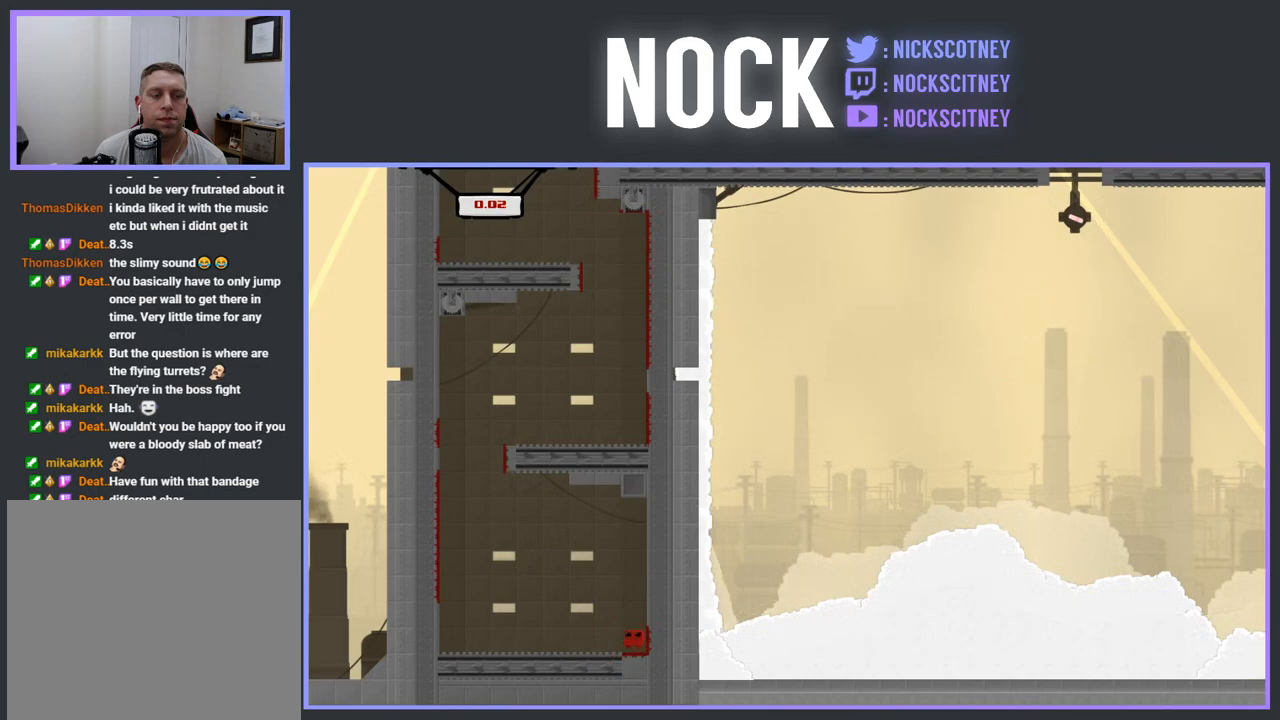
{"buttons": ["CROSS", "R2", "DPAD_LEFT"], "events": [[367, "CROSS", "down"]]}
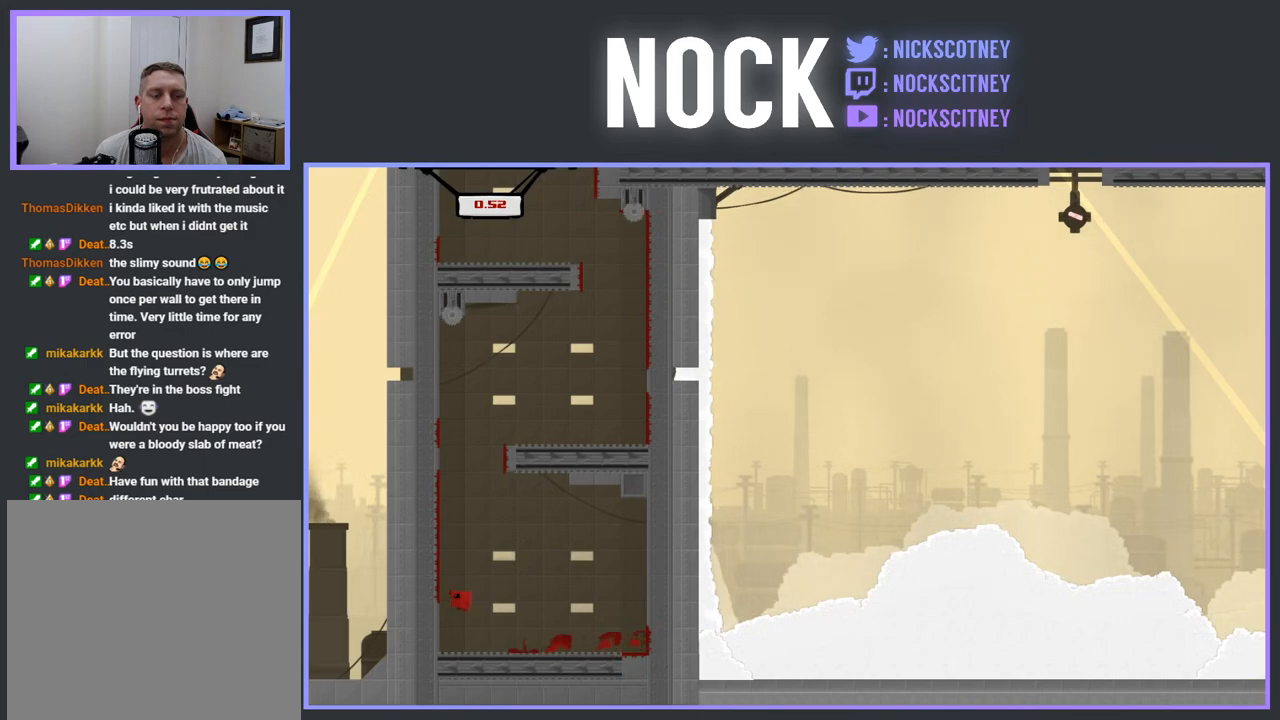
{"buttons": ["CROSS", "R2", "DPAD_LEFT"], "events": [[117, "CROSS", "up"], [183, "CROSS", "down"]]}
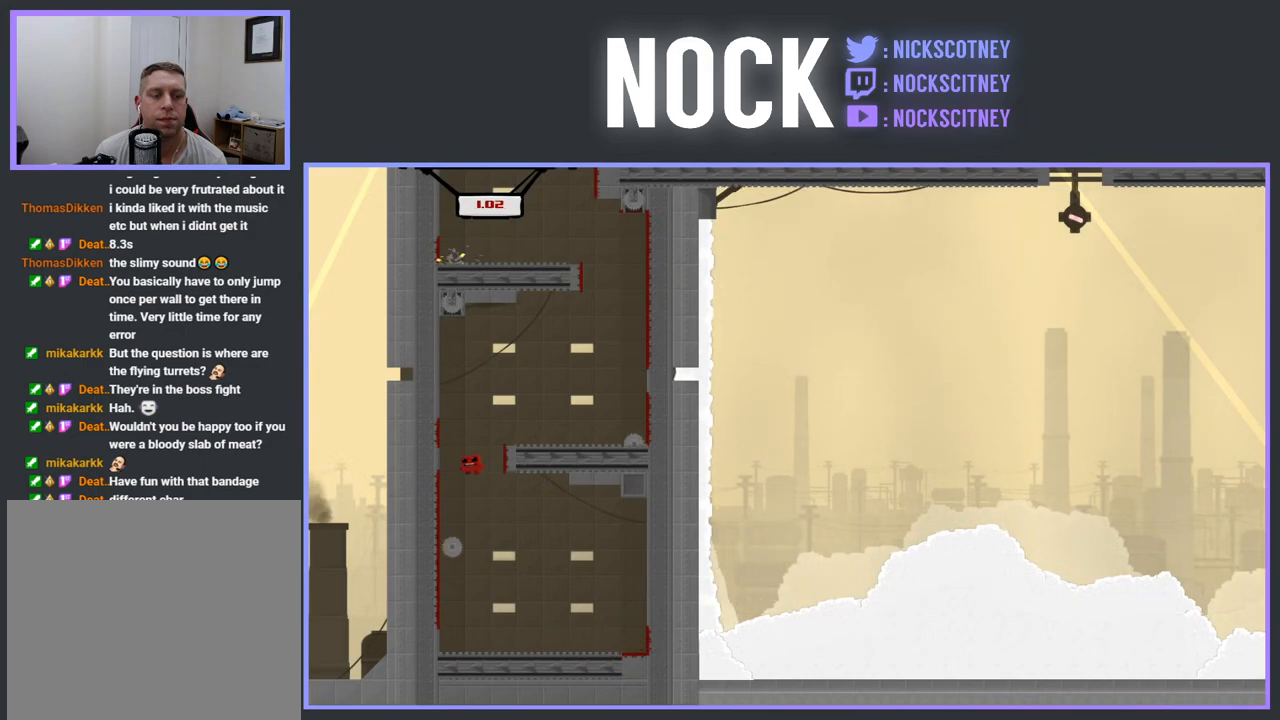
{"buttons": ["CROSS", "R2", "DPAD_RIGHT"], "events": [[117, "CROSS", "up"], [183, "DPAD_LEFT", "up"], [217, "CROSS", "down"], [250, "DPAD_RIGHT", "down"]]}
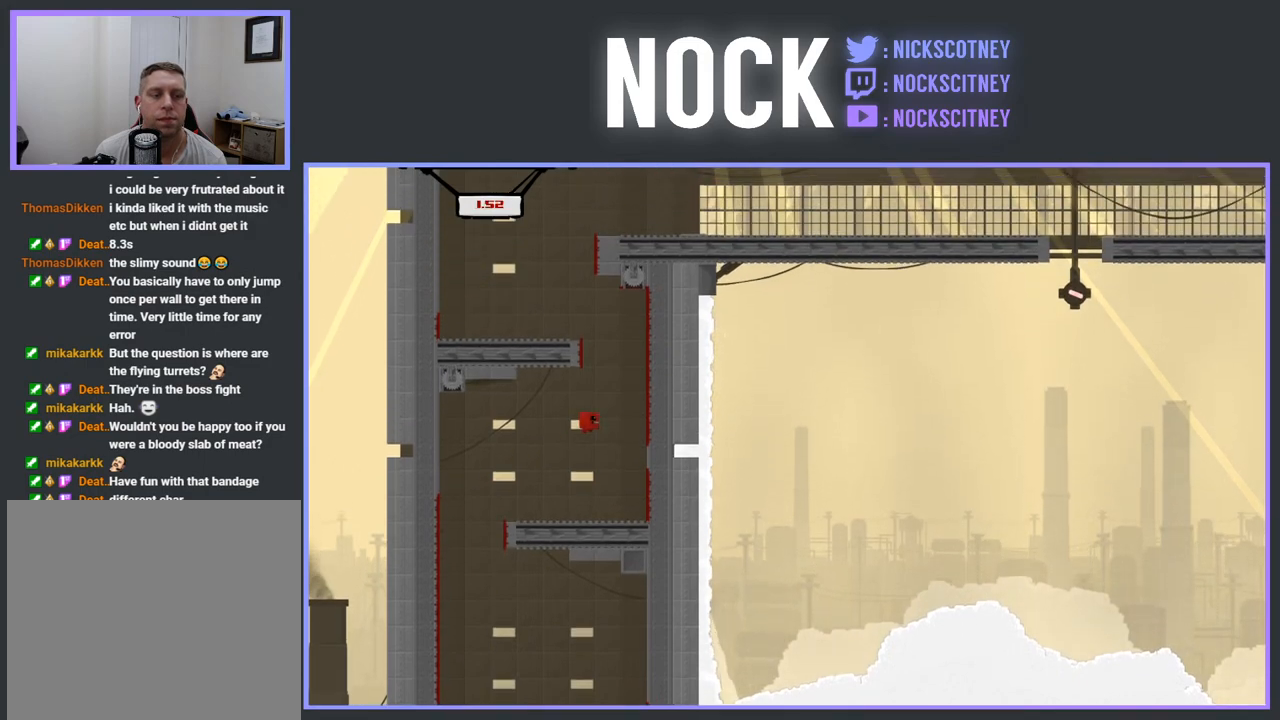
{"buttons": ["CROSS", "R2", "DPAD_LEFT"], "events": [[150, "CROSS", "up"], [183, "DPAD_RIGHT", "up"], [183, "DPAD_UP", "down"], [217, "CROSS", "down"], [217, "DPAD_UP", "up"], [233, "DPAD_LEFT", "down"]]}
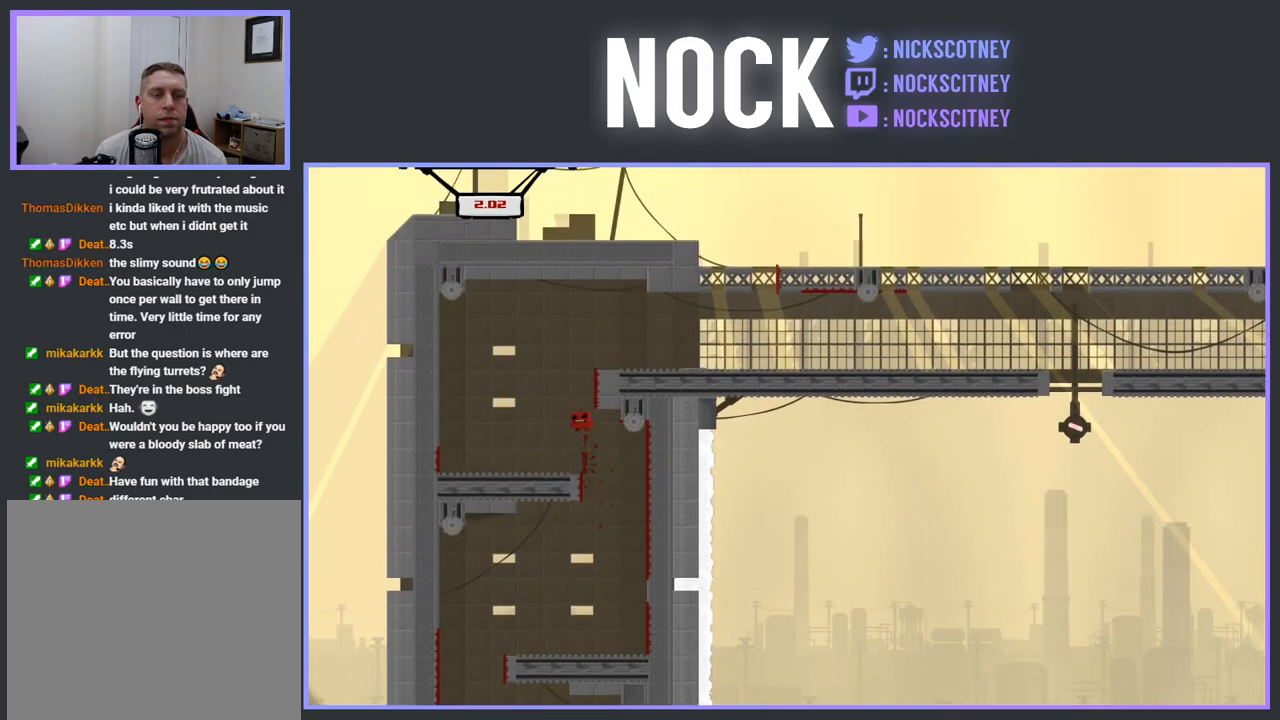
{"buttons": ["R2", "DPAD_RIGHT"], "events": [[100, "CROSS", "up"], [150, "DPAD_LEFT", "up"], [267, "DPAD_RIGHT", "down"]]}
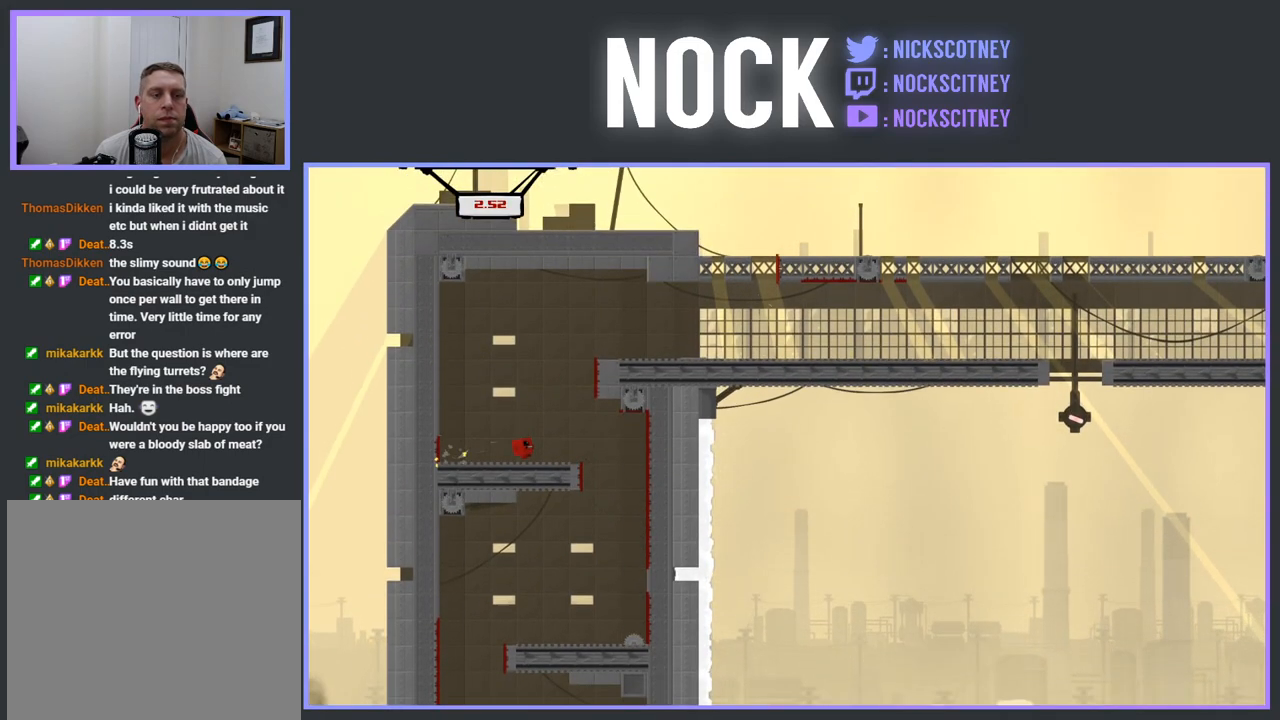
{"buttons": ["CROSS", "R2", "DPAD_RIGHT"], "events": [[17, "DPAD_RIGHT", "up"], [133, "CROSS", "down"], [150, "DPAD_RIGHT", "down"]]}
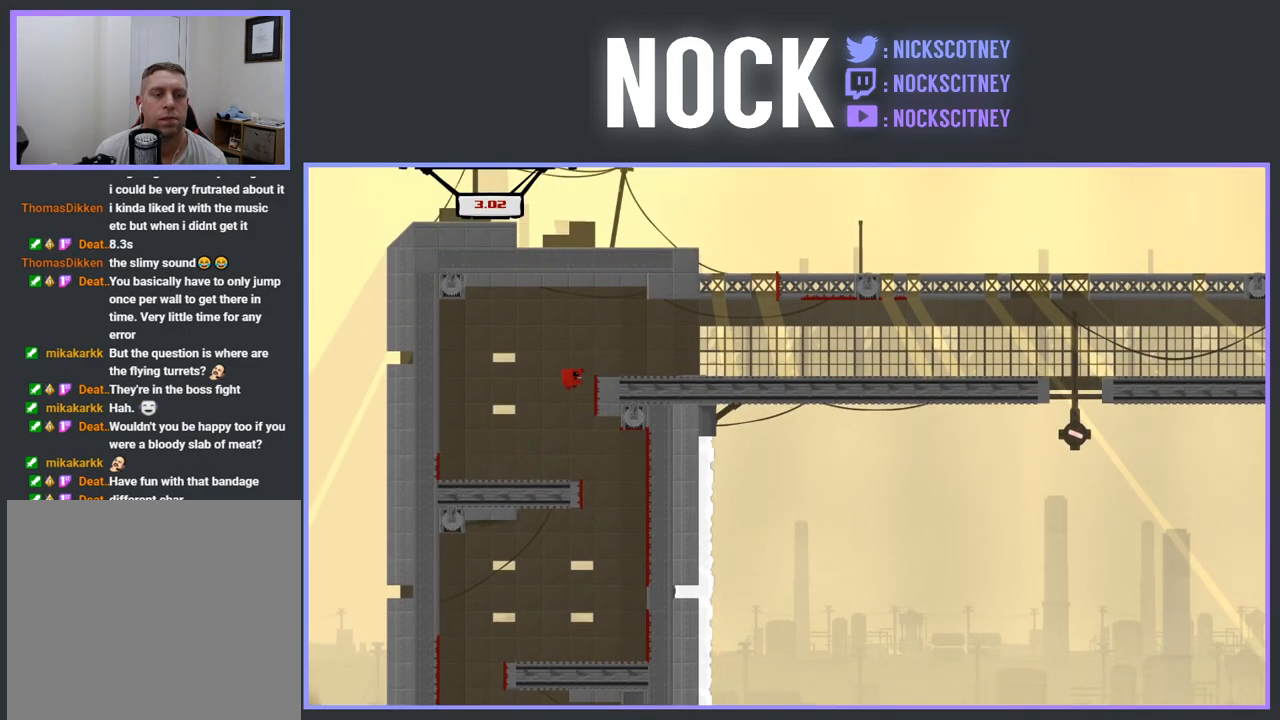
{"buttons": ["R2", "DPAD_RIGHT"], "events": [[500, "CROSS", "up"]]}
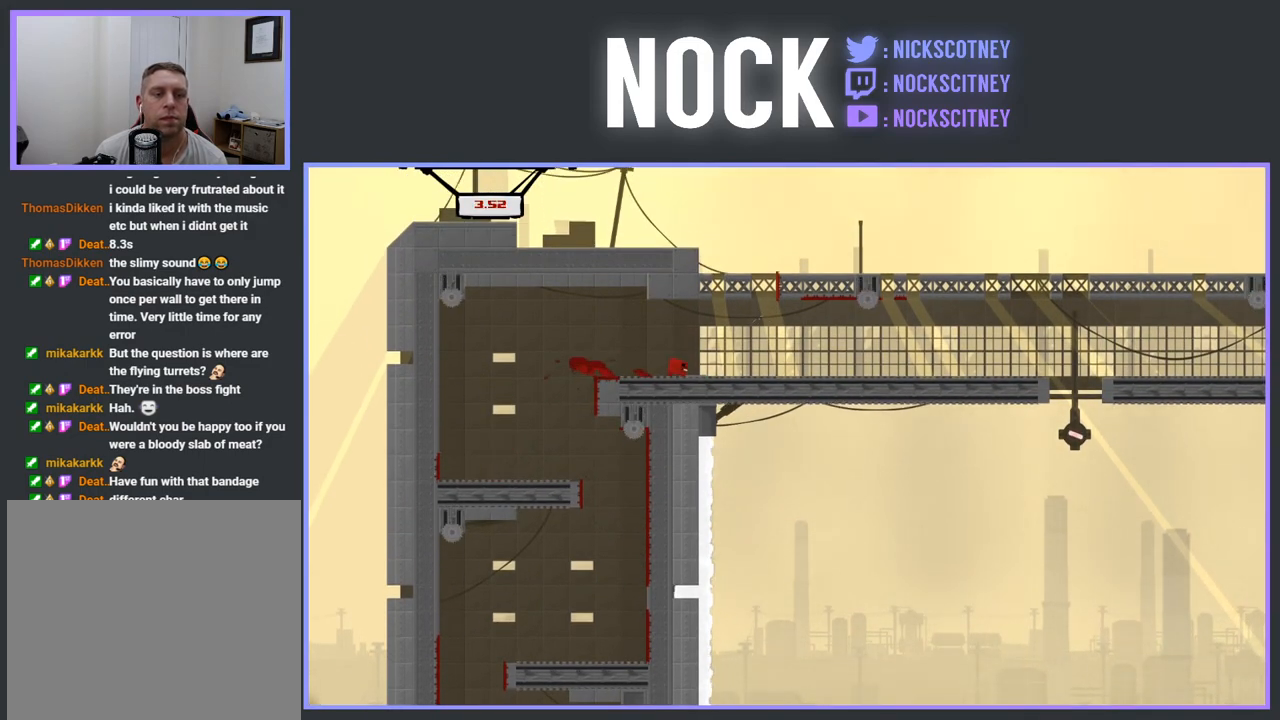
{"buttons": ["SQUARE", "R2"], "events": [[200, "SQUARE", "down"], [467, "DPAD_RIGHT", "up"]]}
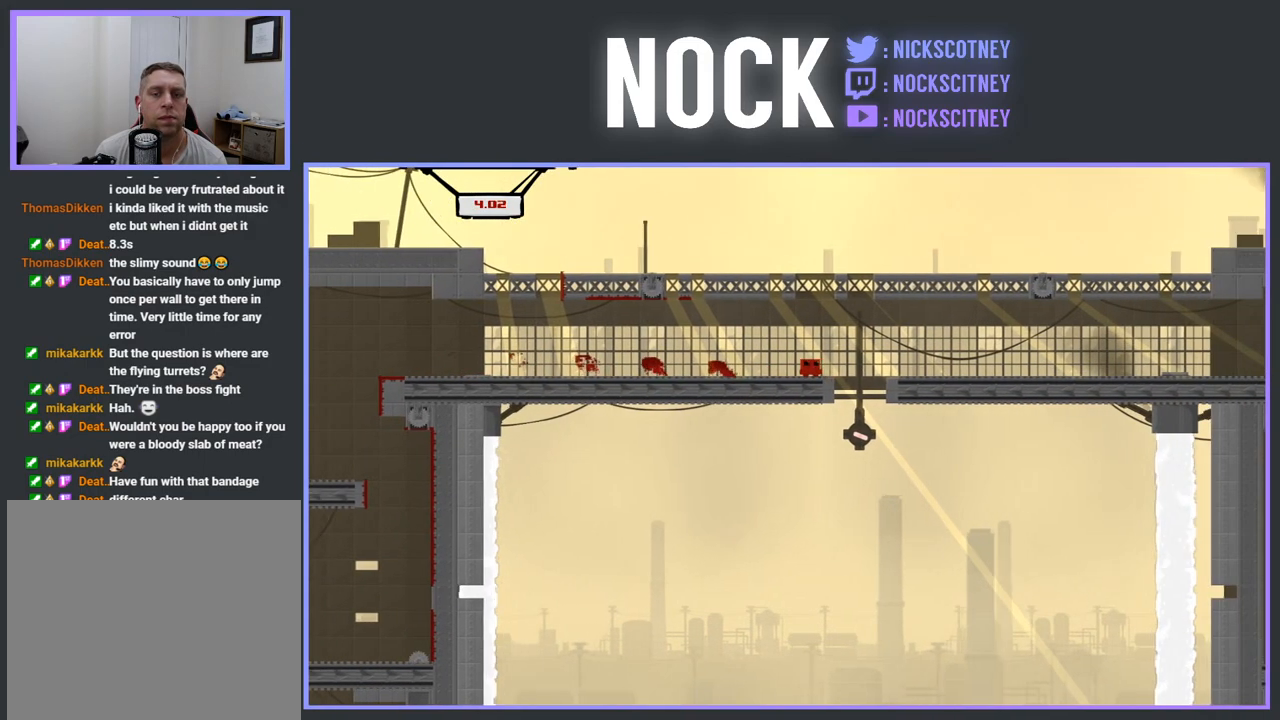
{"buttons": [], "events": [[33, "SQUARE", "up"], [67, "DPAD_LEFT", "down"], [200, "DPAD_LEFT", "up"], [433, "R2", "up"]]}